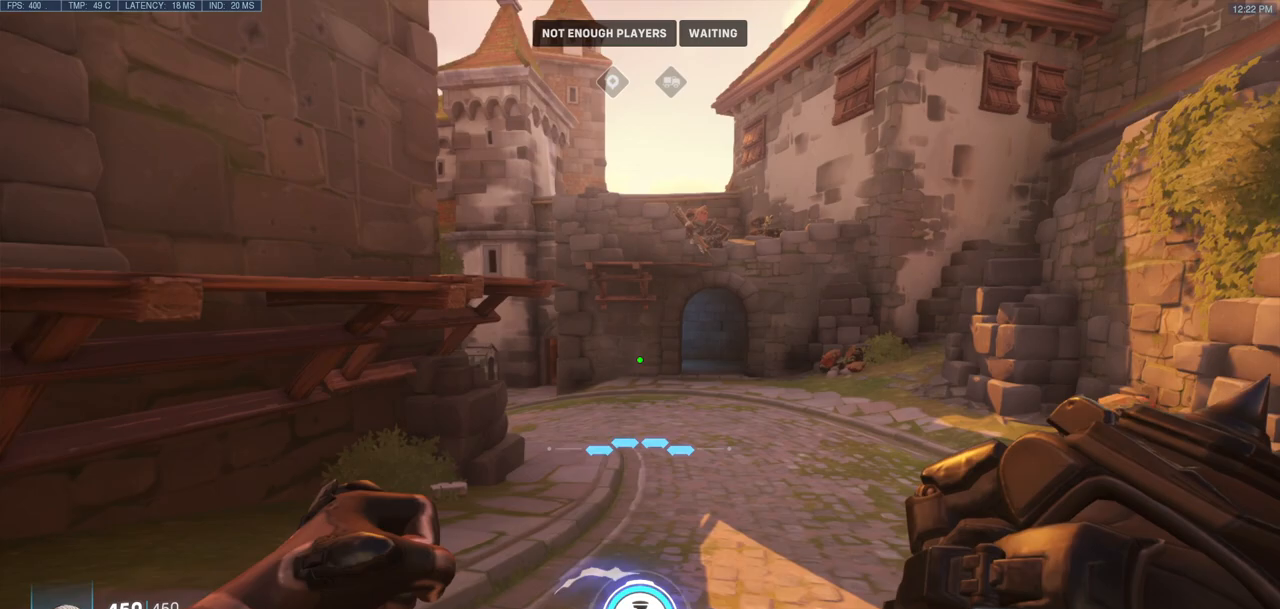
Gameplay with keyboard and mouse; each line is a JSON object with the keys and mouse buttons held at the frame after it. "events" lists presses ("down") and releases ("up") of "a", "ctrl", "d", "e", "f", "melee", "q", "r", "s", "shift", "space", "w", "mouse_left" and "mouse_right" between this image and that frame as [ms after this image, input, new state], when the widget could be followed in between. "mouse_left", "mouse_right" = the "left", "right" buttons of the "mouse" list. No other keys are recorded. Mouse movement is not recorded. Key names are as the overlay labels them; some are game actions (e.g. jump) rather than physical keys.
{"keys": ["a"], "mouse": [], "events": [[233, "a", "down"], [467, "s", "up"]]}
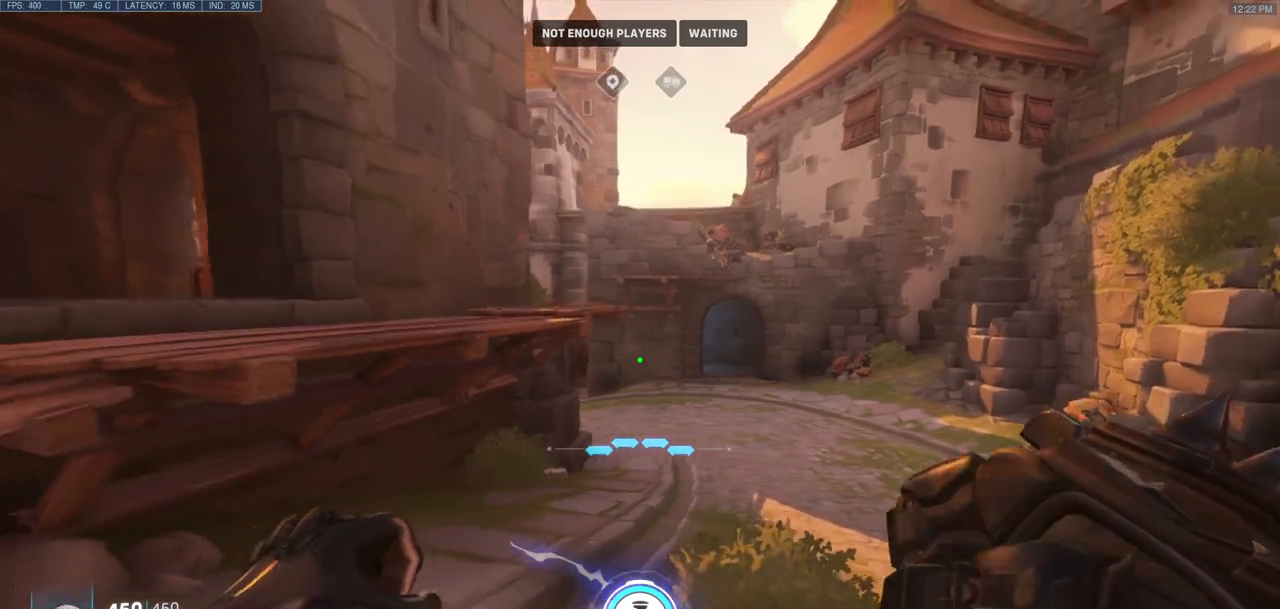
{"keys": ["w"], "mouse": [], "events": [[300, "w", "down"], [433, "a", "up"]]}
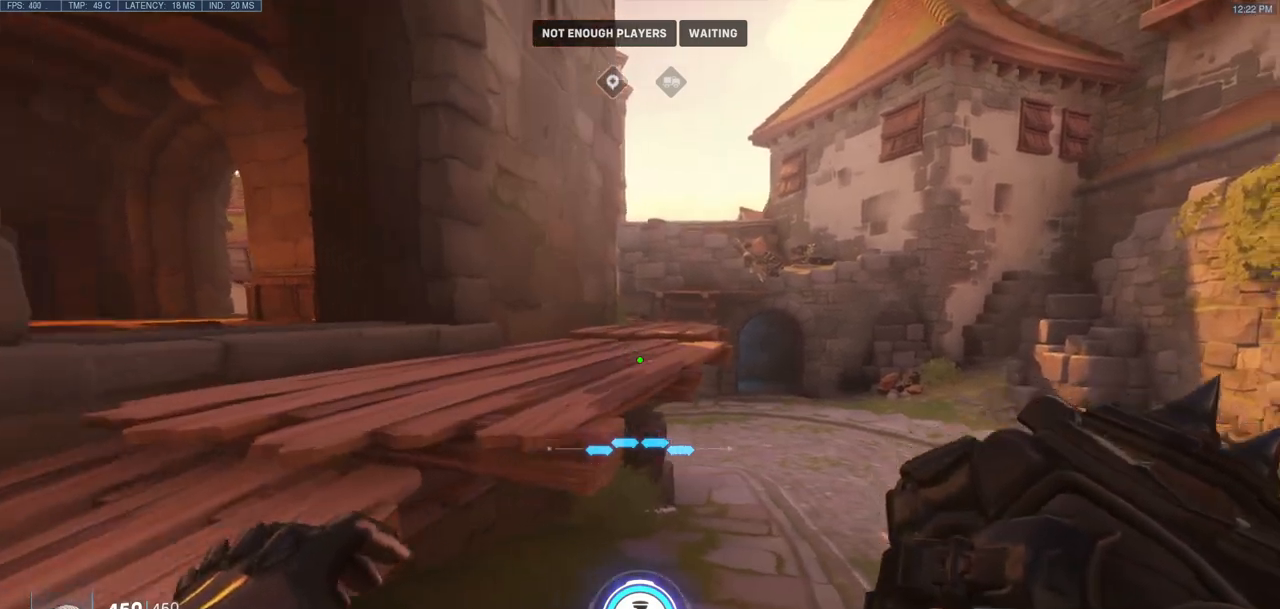
{"keys": ["w"], "mouse": [], "events": [[167, "space", "down"], [317, "a", "down"], [317, "space", "up"], [500, "a", "up"]]}
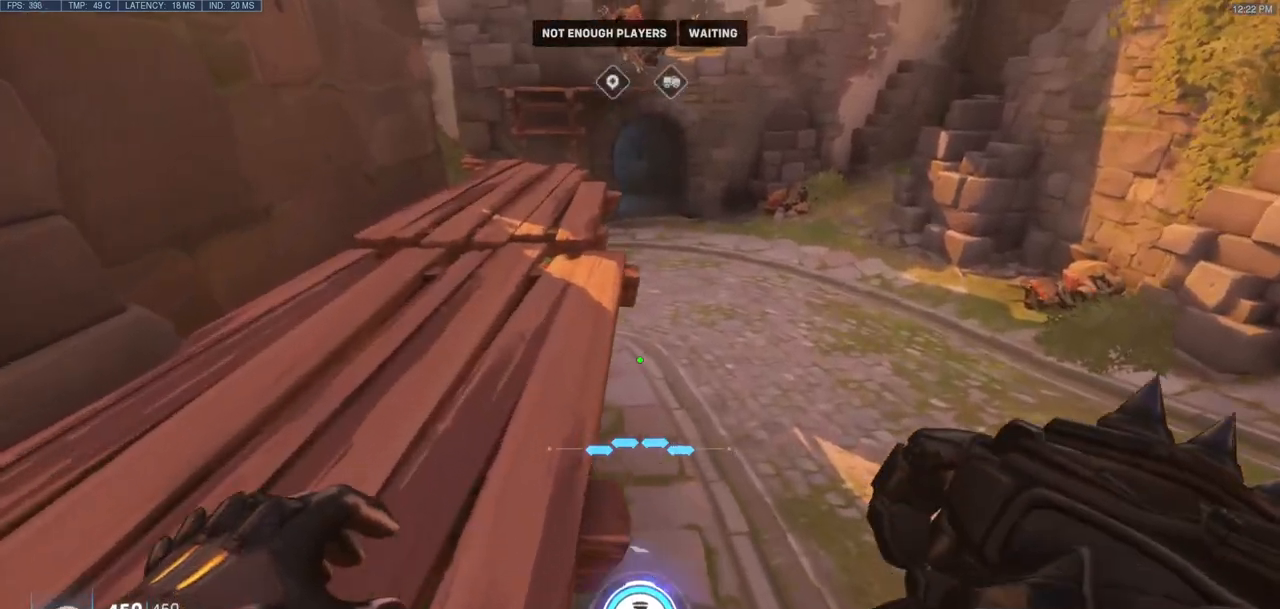
{"keys": ["w"], "mouse": [], "events": []}
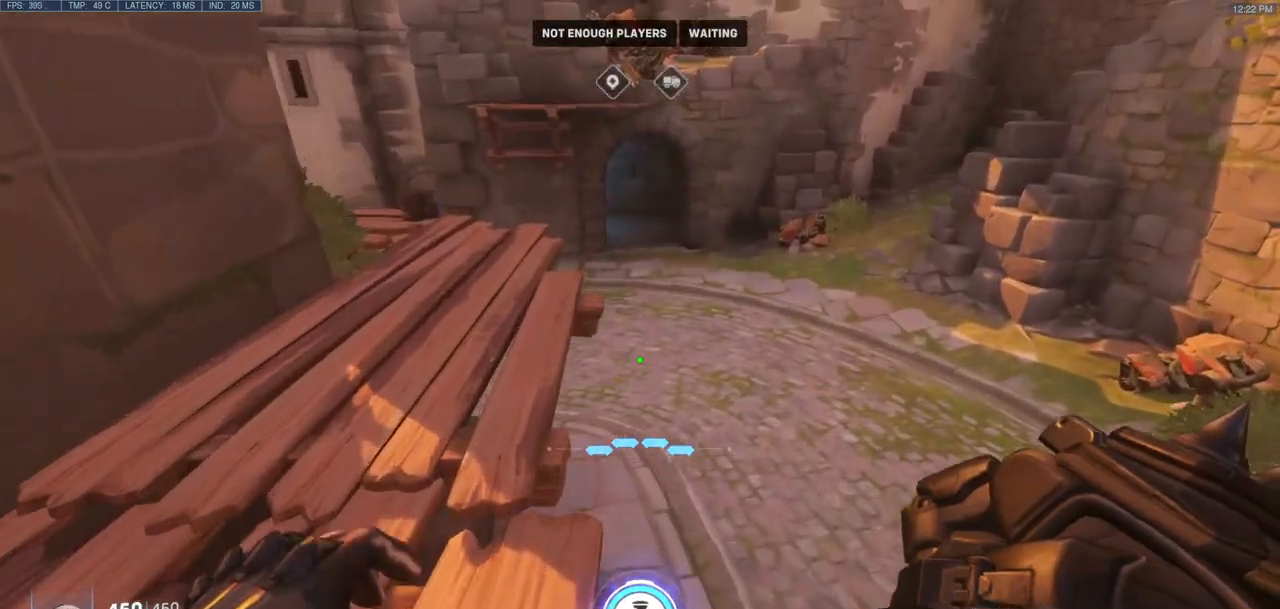
{"keys": [], "mouse": [], "events": [[17, "a", "down"], [167, "a", "up"], [300, "w", "up"]]}
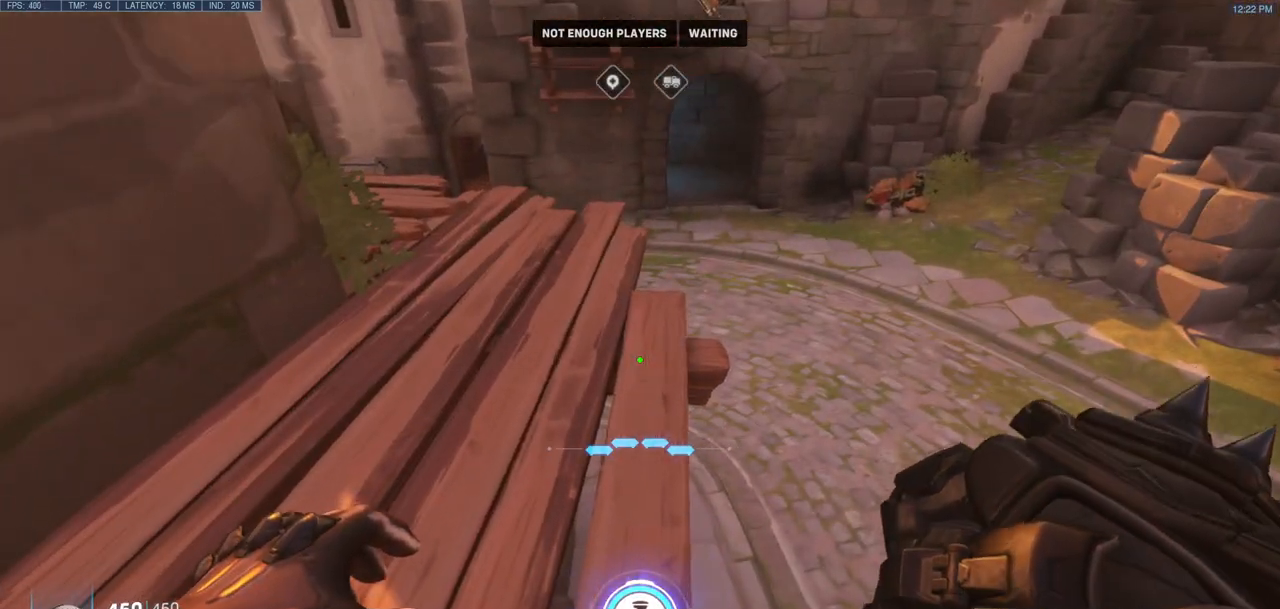
{"keys": [], "mouse": [], "events": []}
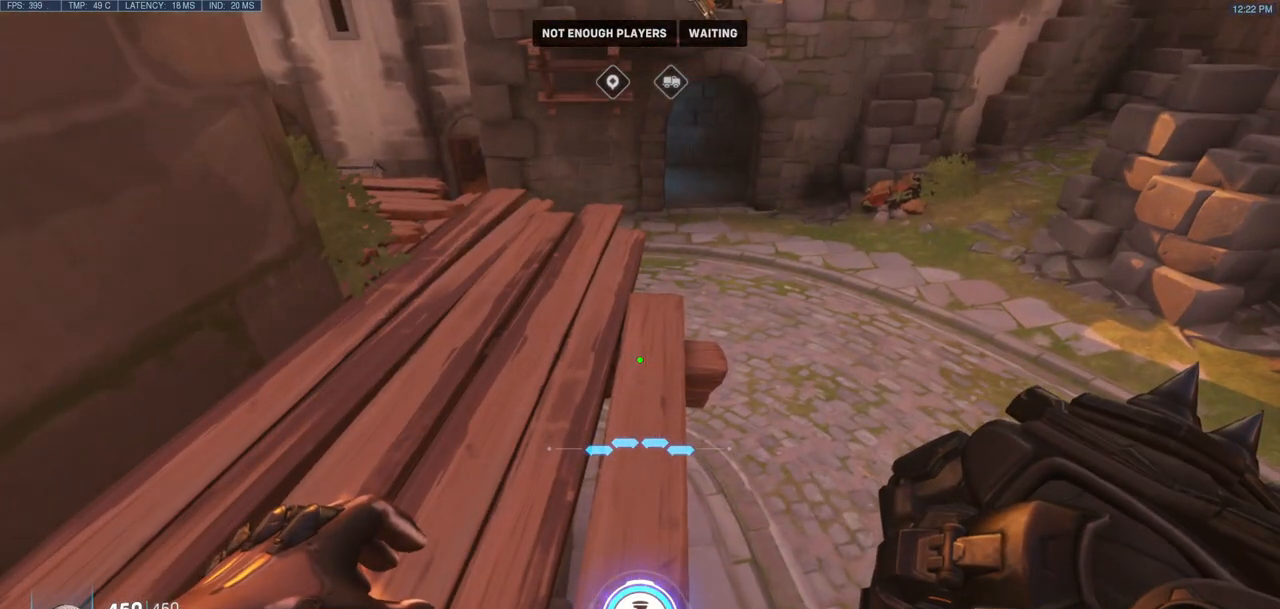
{"keys": [], "mouse": [], "events": []}
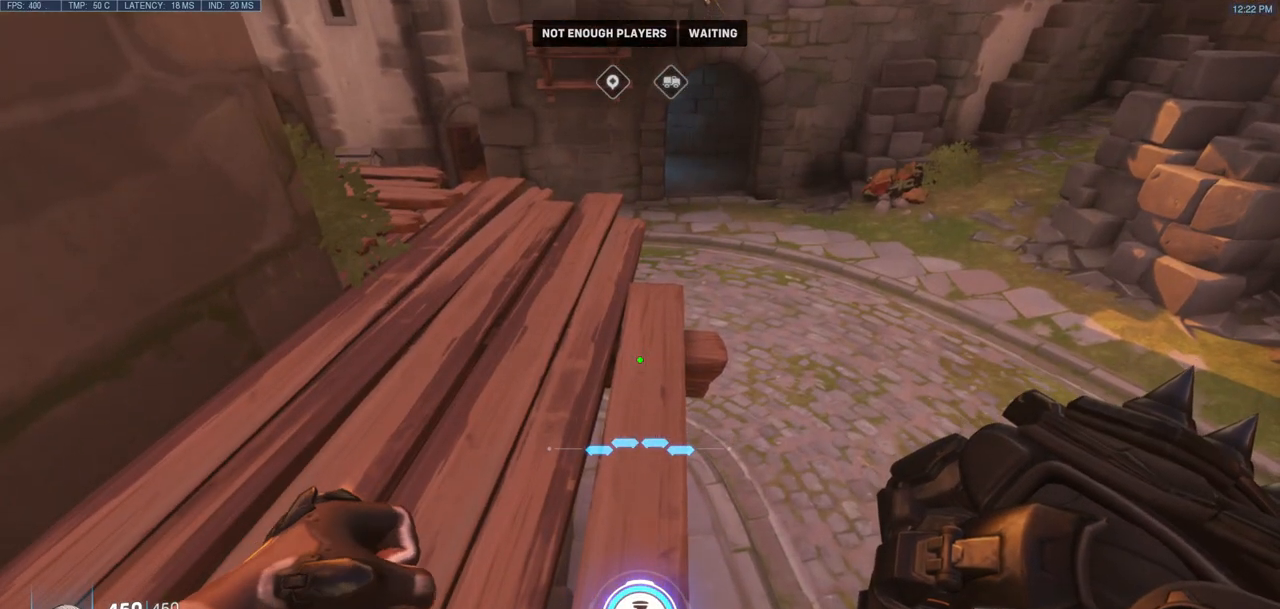
{"keys": [], "mouse": [], "events": []}
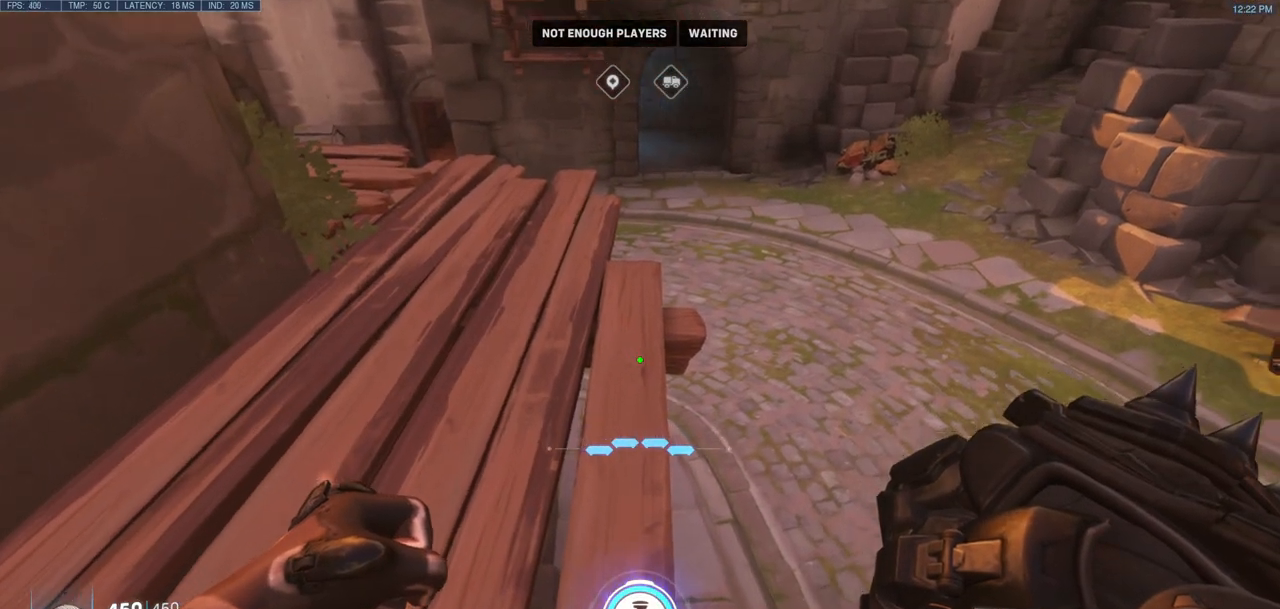
{"keys": ["w"], "mouse": [], "events": [[33, "w", "down"]]}
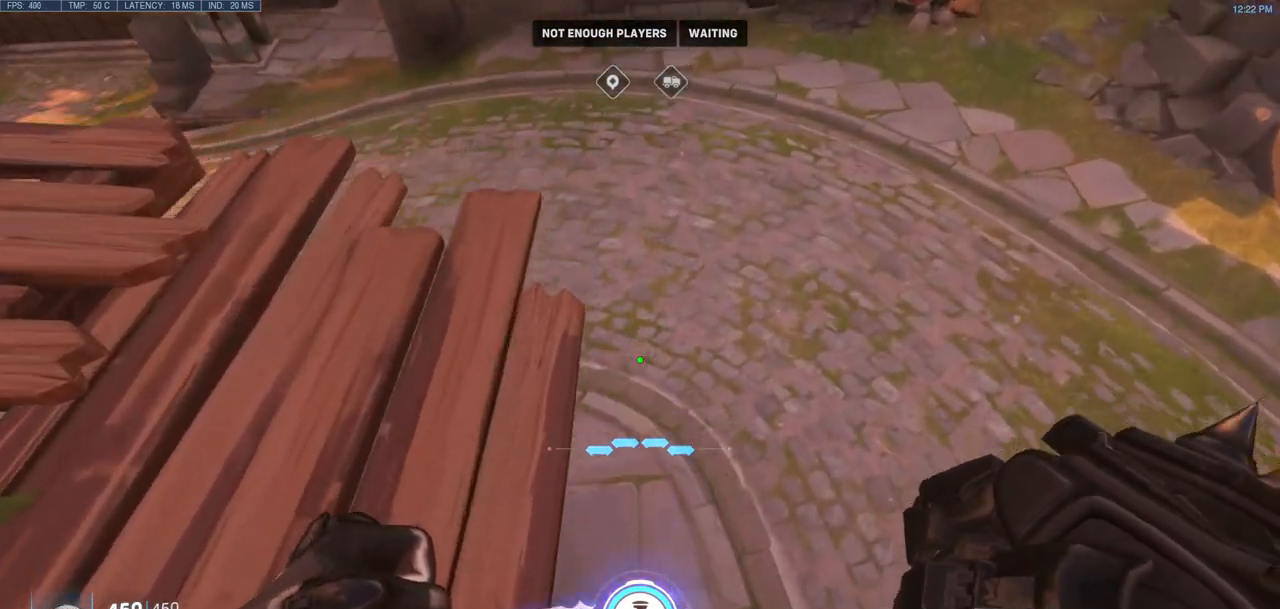
{"keys": [], "mouse": [], "events": [[100, "d", "down"], [150, "d", "up"], [150, "w", "up"]]}
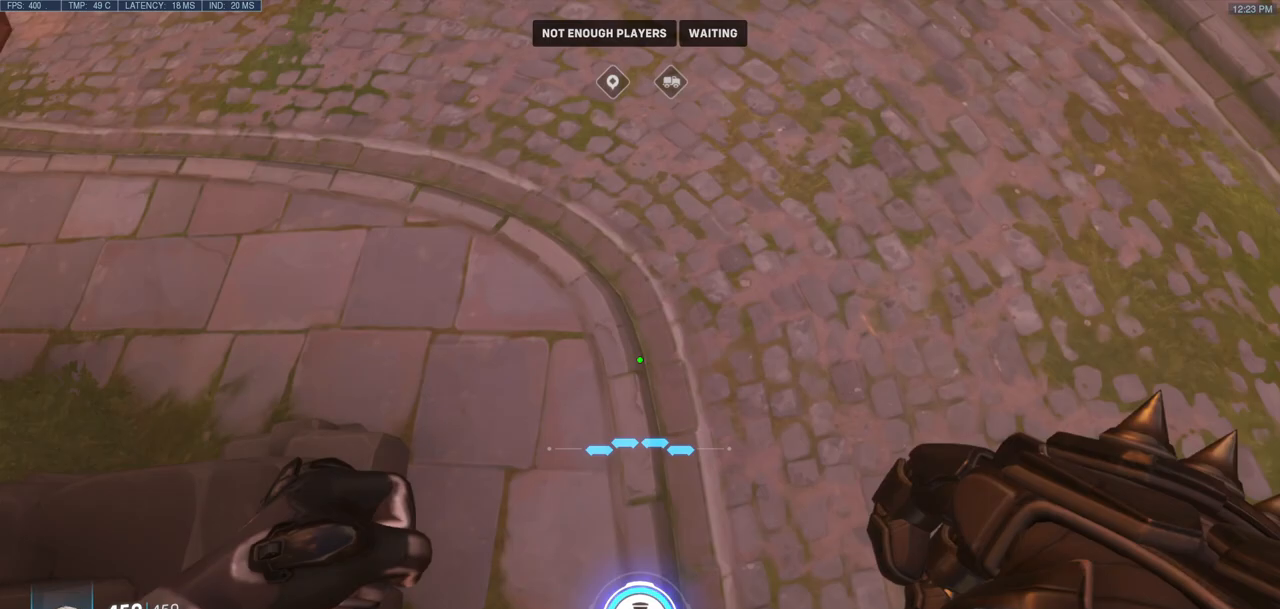
{"keys": [], "mouse": [], "events": []}
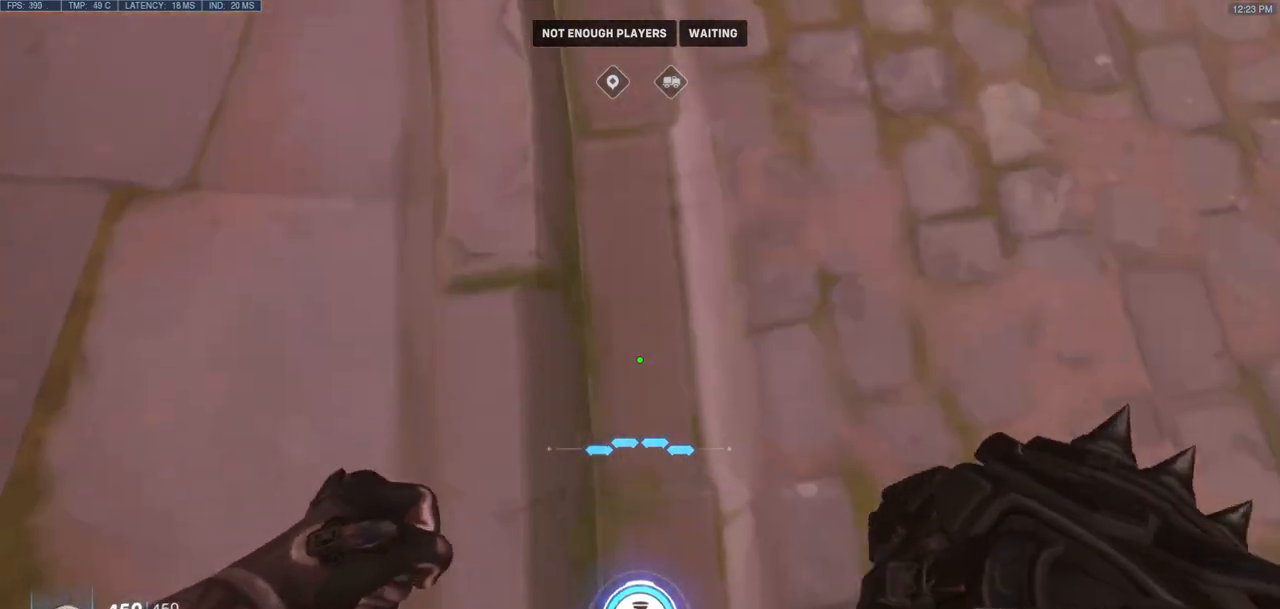
{"keys": ["a", "s"], "mouse": [], "events": [[317, "a", "down"], [317, "s", "down"]]}
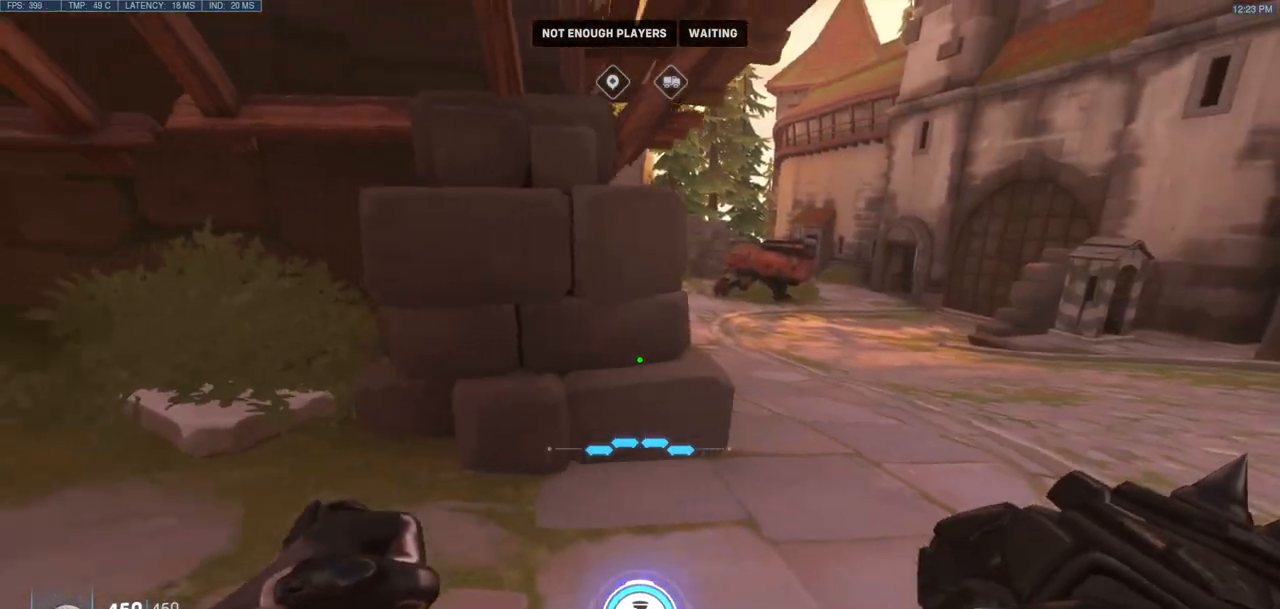
{"keys": ["a", "s"], "mouse": [], "events": [[183, "s", "up"], [383, "s", "down"]]}
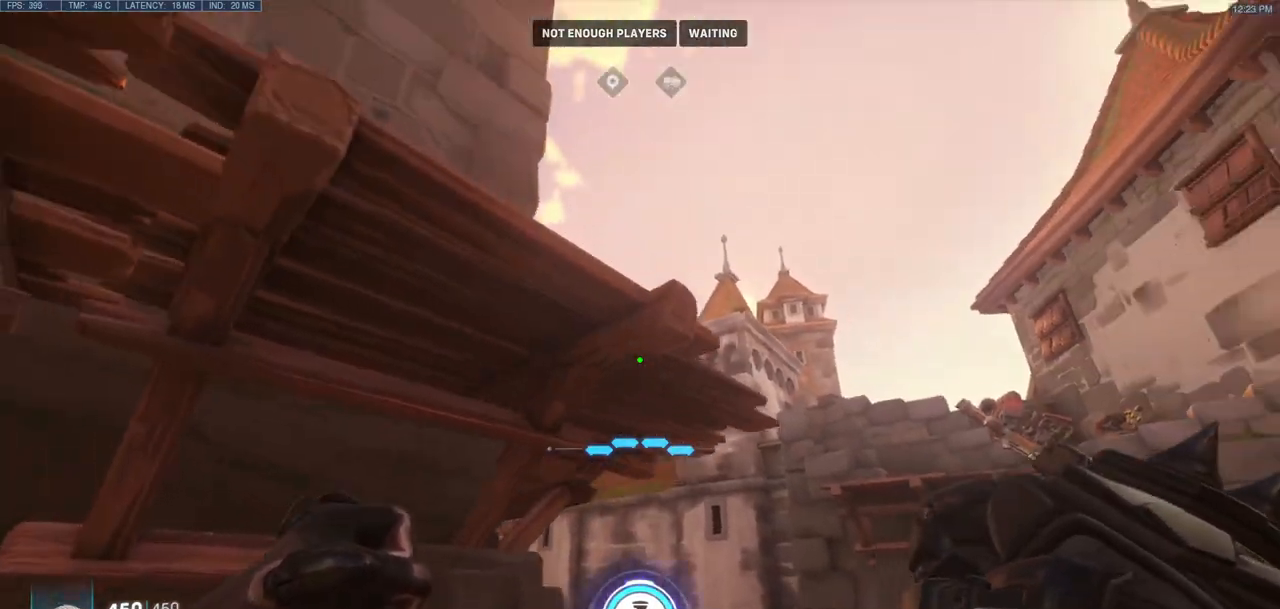
{"keys": ["a", "s"], "mouse": [], "events": [[117, "a", "up"], [450, "a", "down"]]}
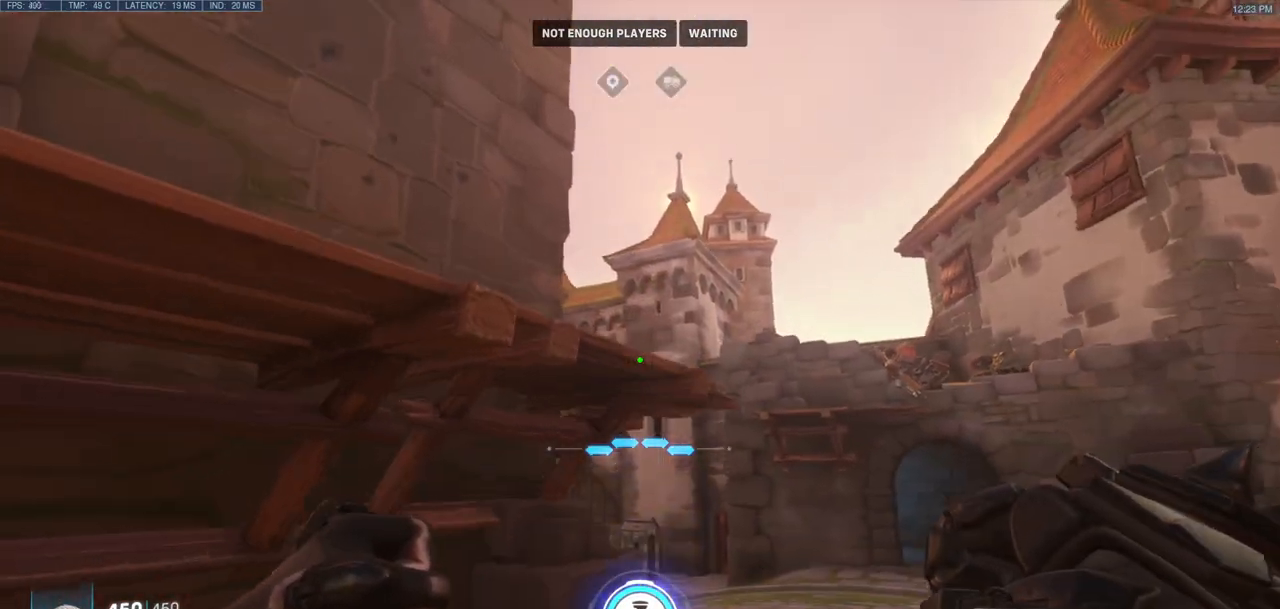
{"keys": ["s"], "mouse": [], "events": [[33, "a", "up"], [167, "mouse_left", "down"], [267, "mouse_left", "up"], [317, "a", "down"], [500, "a", "up"]]}
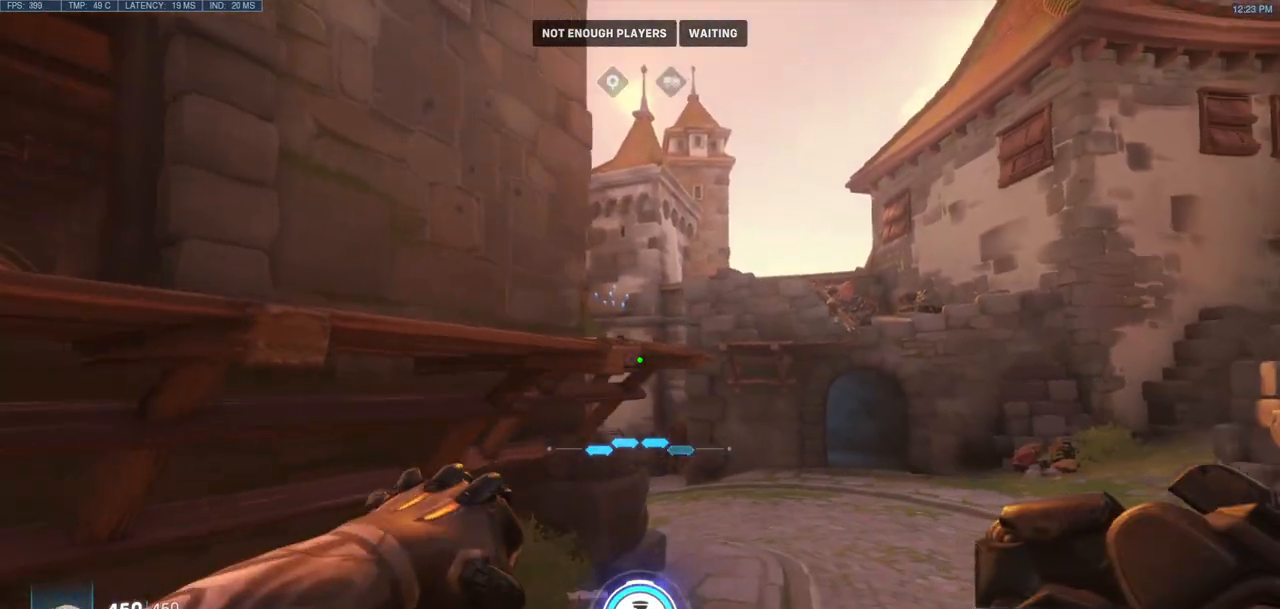
{"keys": ["a", "s", "space"], "mouse": [], "events": [[100, "a", "down"], [433, "space", "down"]]}
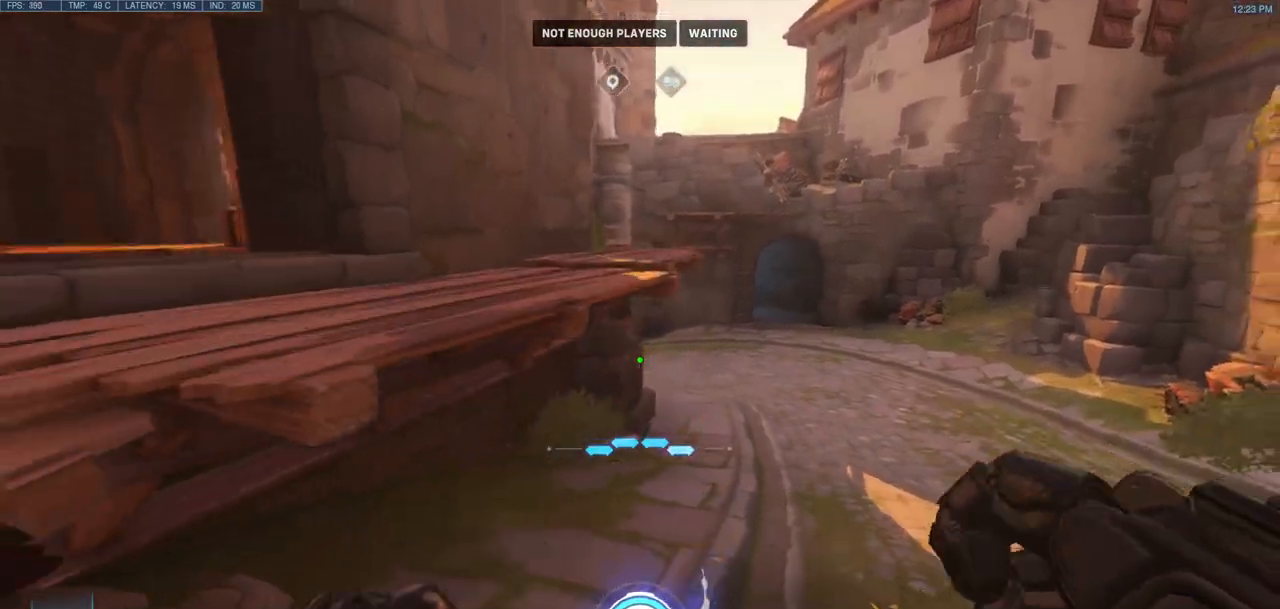
{"keys": ["w"], "mouse": [], "events": [[17, "s", "up"], [117, "space", "up"], [167, "w", "down"], [200, "a", "up"], [300, "a", "down"], [483, "a", "up"]]}
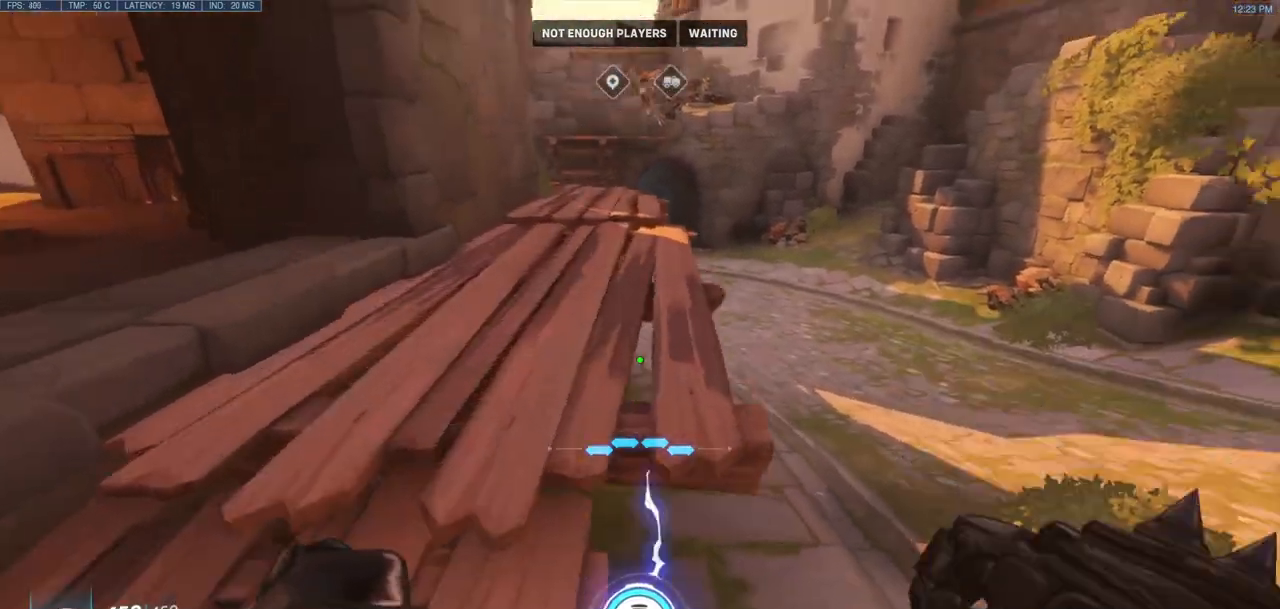
{"keys": ["w"], "mouse": [], "events": []}
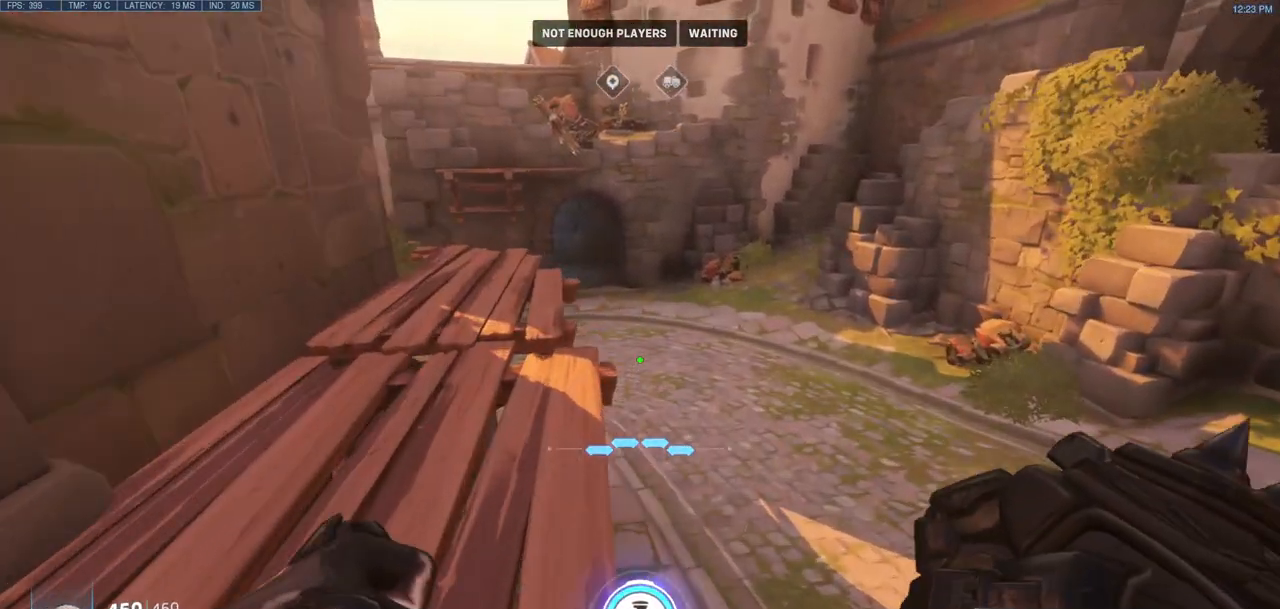
{"keys": ["w"], "mouse": [], "events": []}
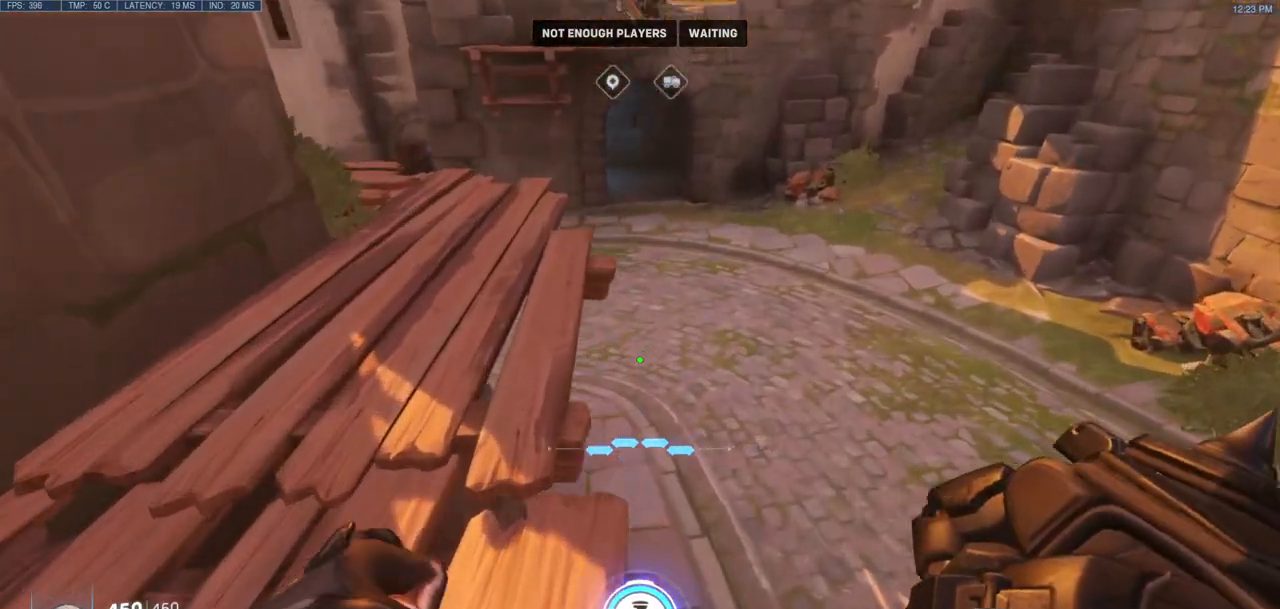
{"keys": ["w"], "mouse": [], "events": []}
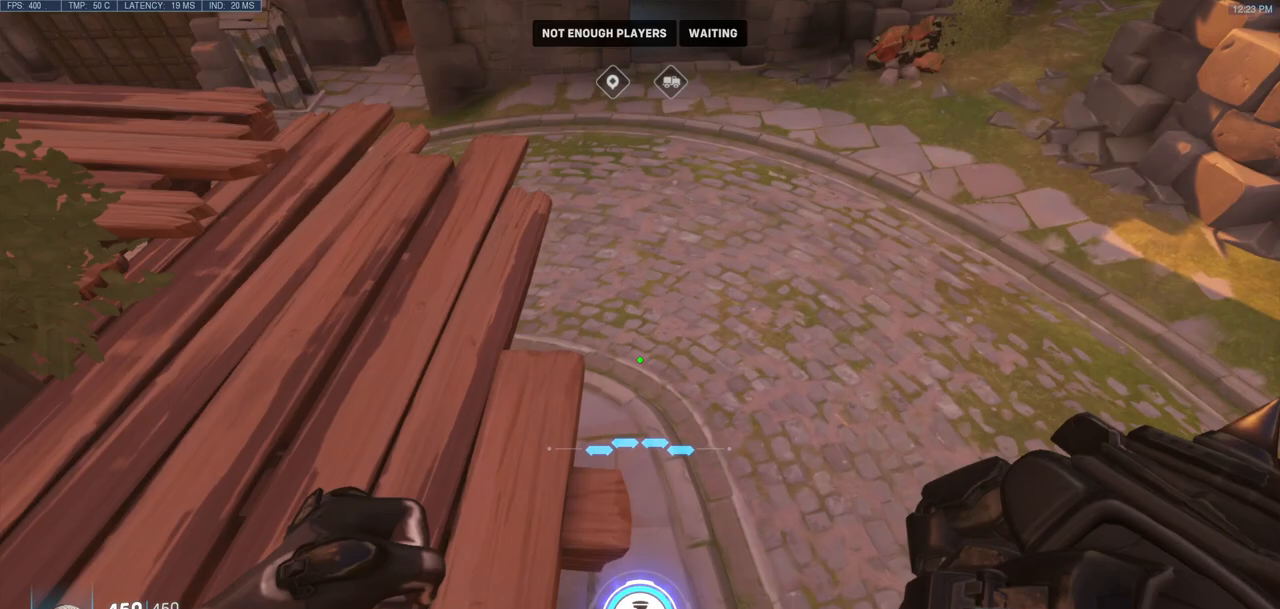
{"keys": [], "mouse": [], "events": [[167, "w", "up"]]}
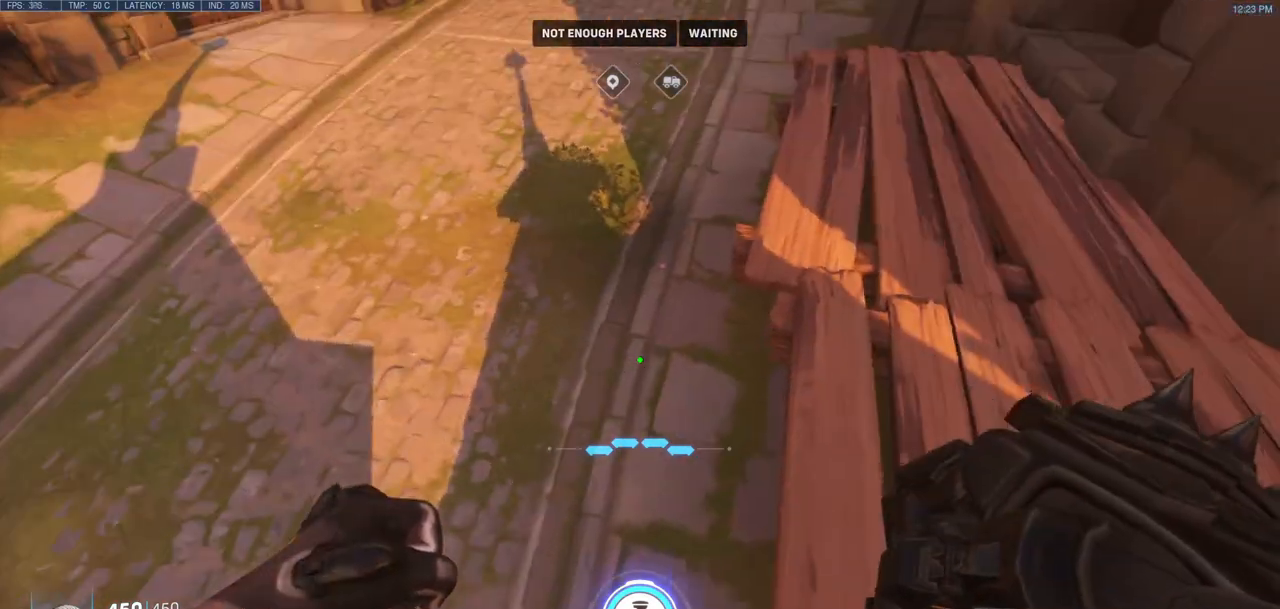
{"keys": [], "mouse": [], "events": []}
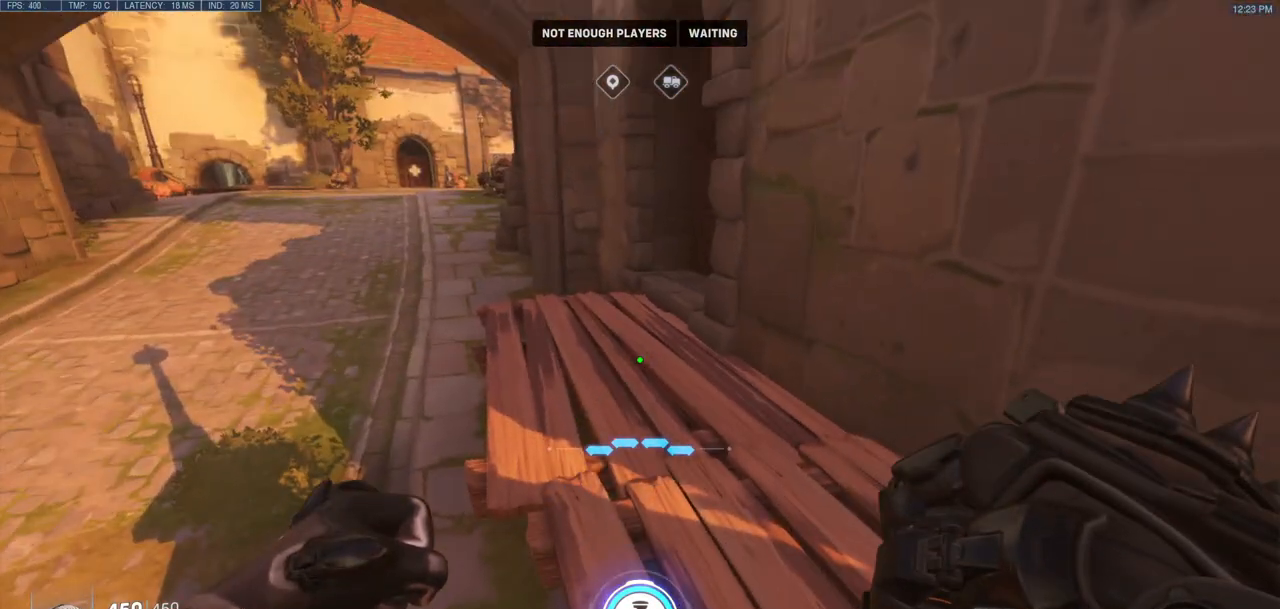
{"keys": [], "mouse": [], "events": [[117, "a", "down"], [150, "s", "down"], [300, "a", "up"], [300, "s", "up"]]}
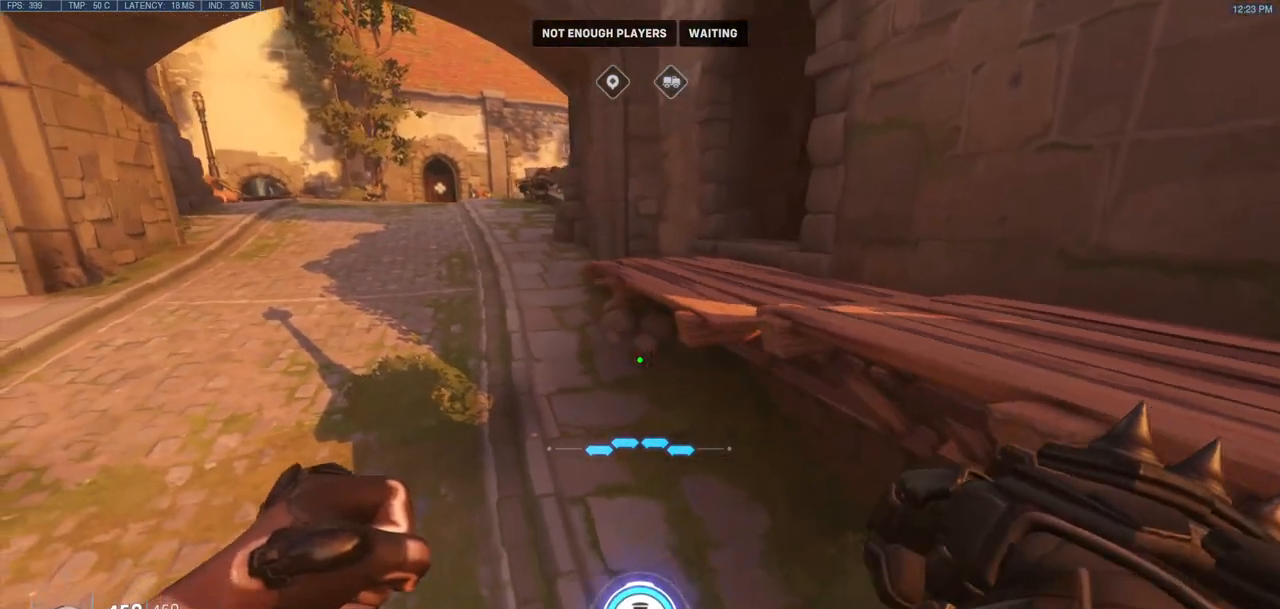
{"keys": [], "mouse": [], "events": [[33, "d", "down"], [33, "w", "down"], [133, "d", "up"], [133, "w", "up"]]}
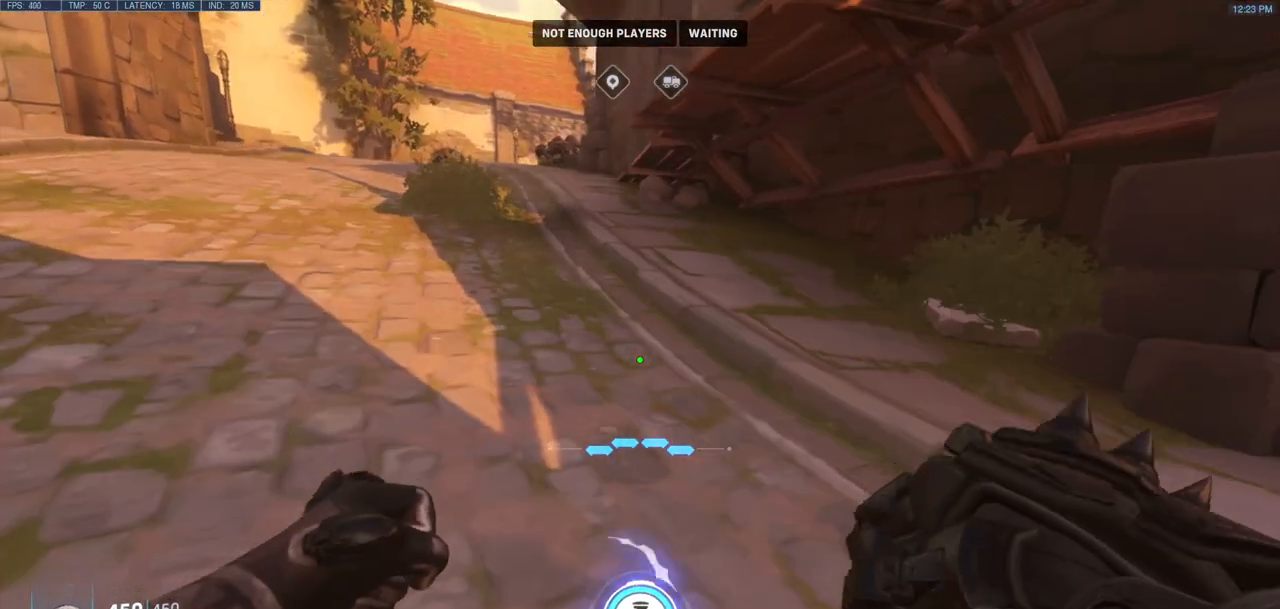
{"keys": [], "mouse": [], "events": []}
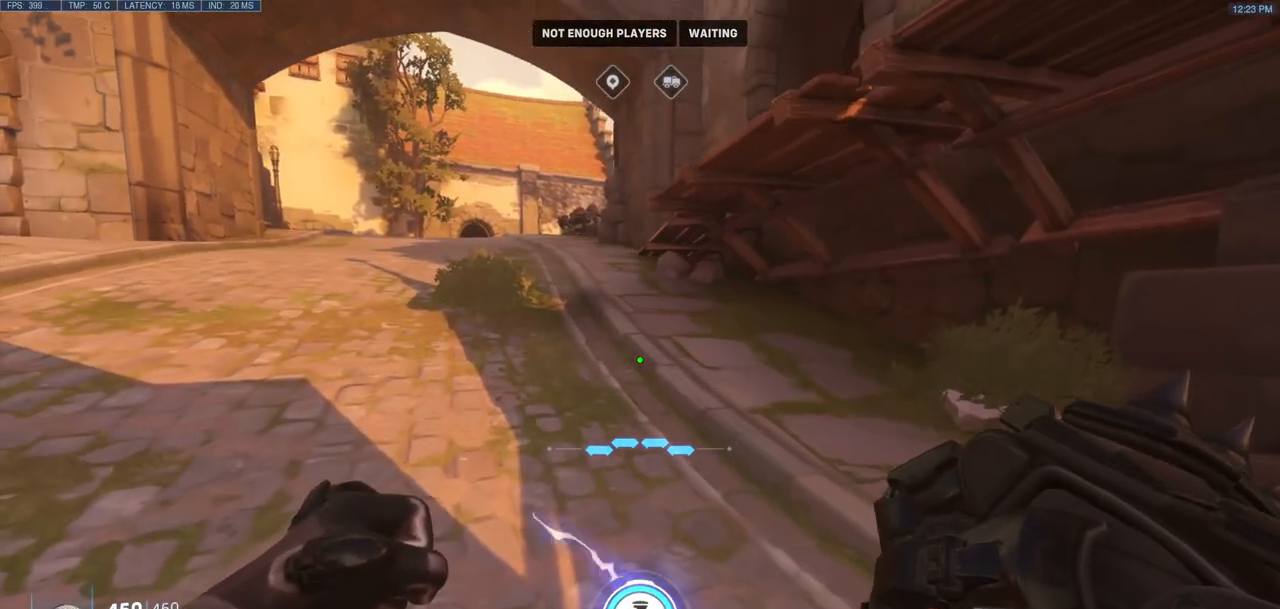
{"keys": [], "mouse": [], "events": []}
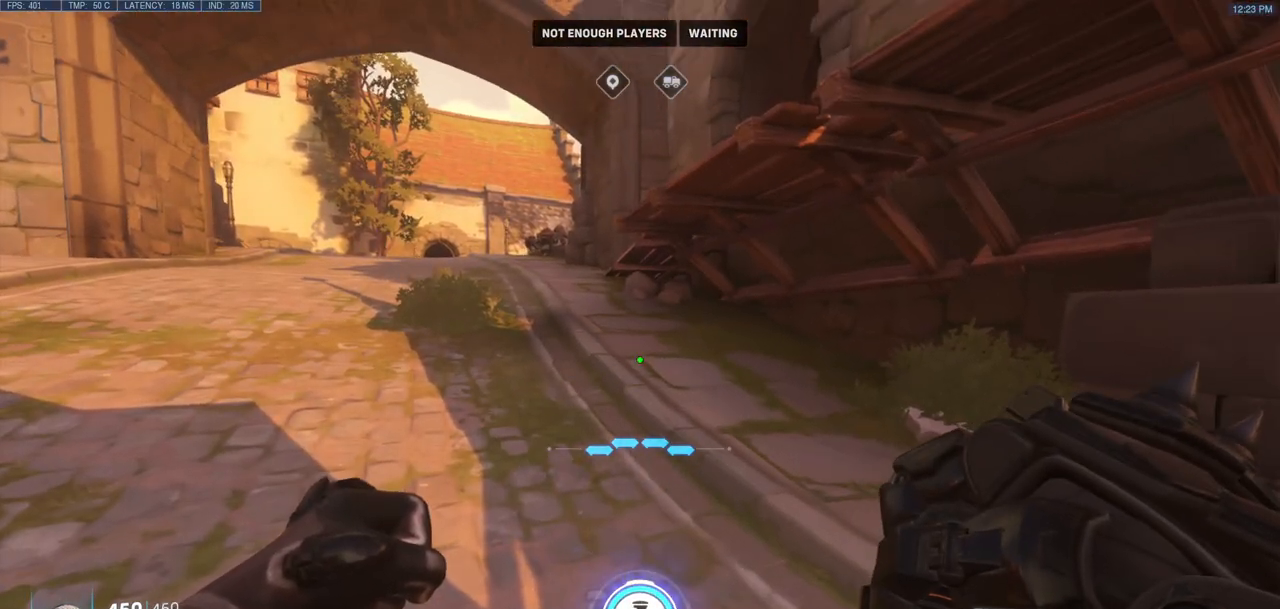
{"keys": [], "mouse": [], "events": []}
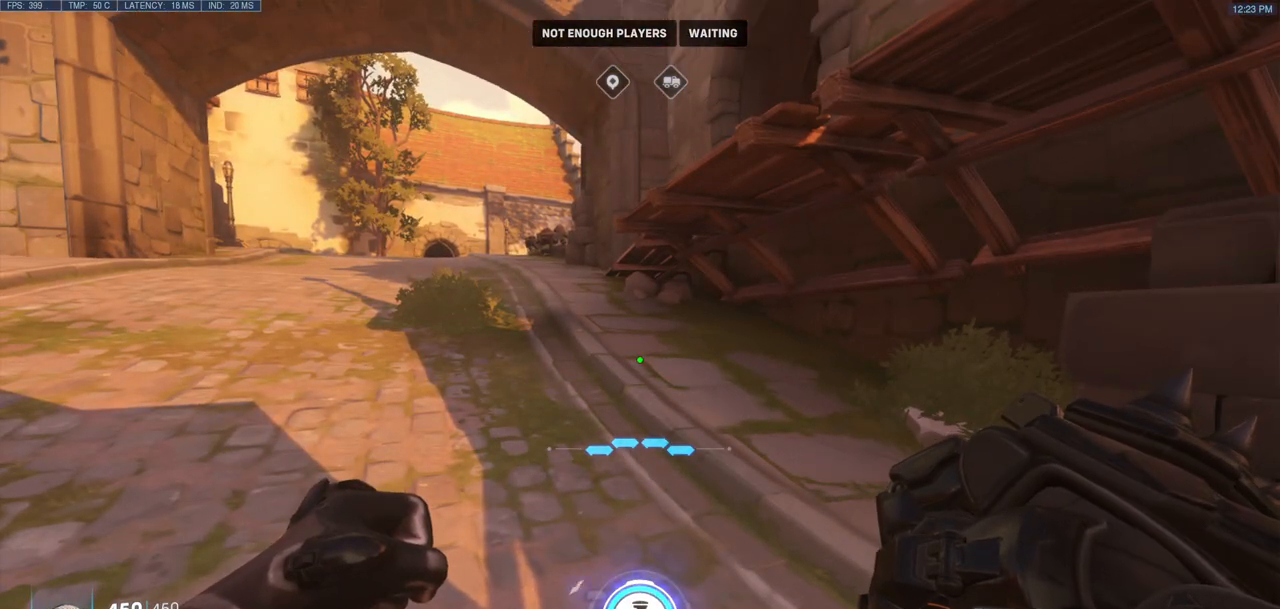
{"keys": ["a"], "mouse": [], "events": [[433, "a", "down"]]}
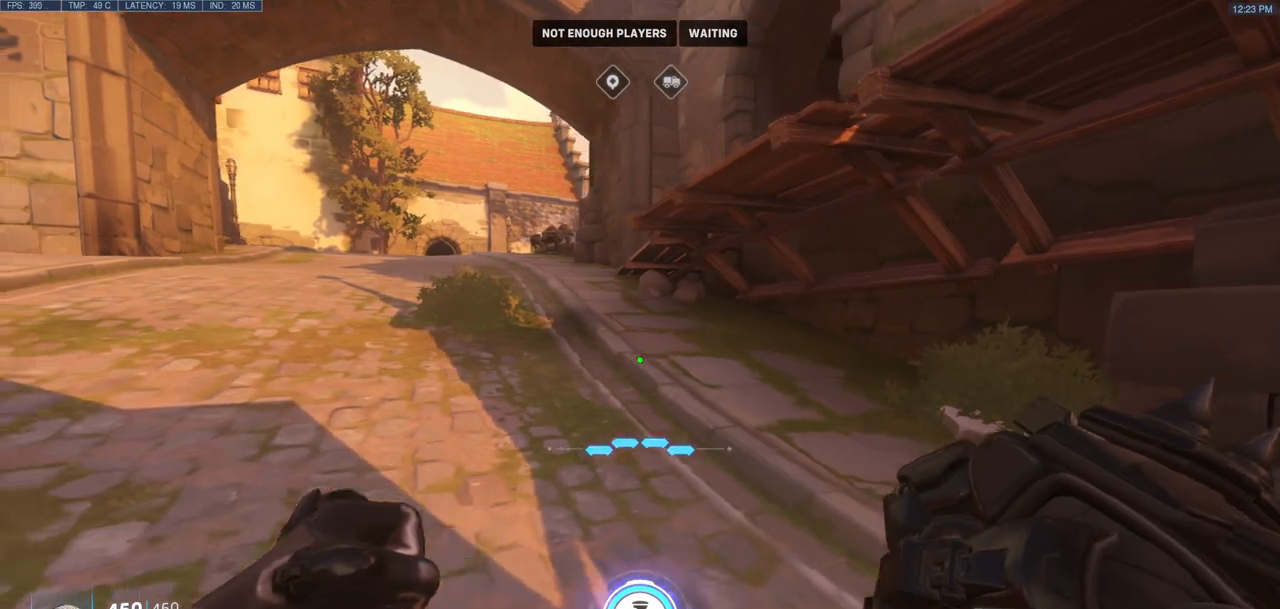
{"keys": ["a", "w"], "mouse": [], "events": [[67, "w", "down"]]}